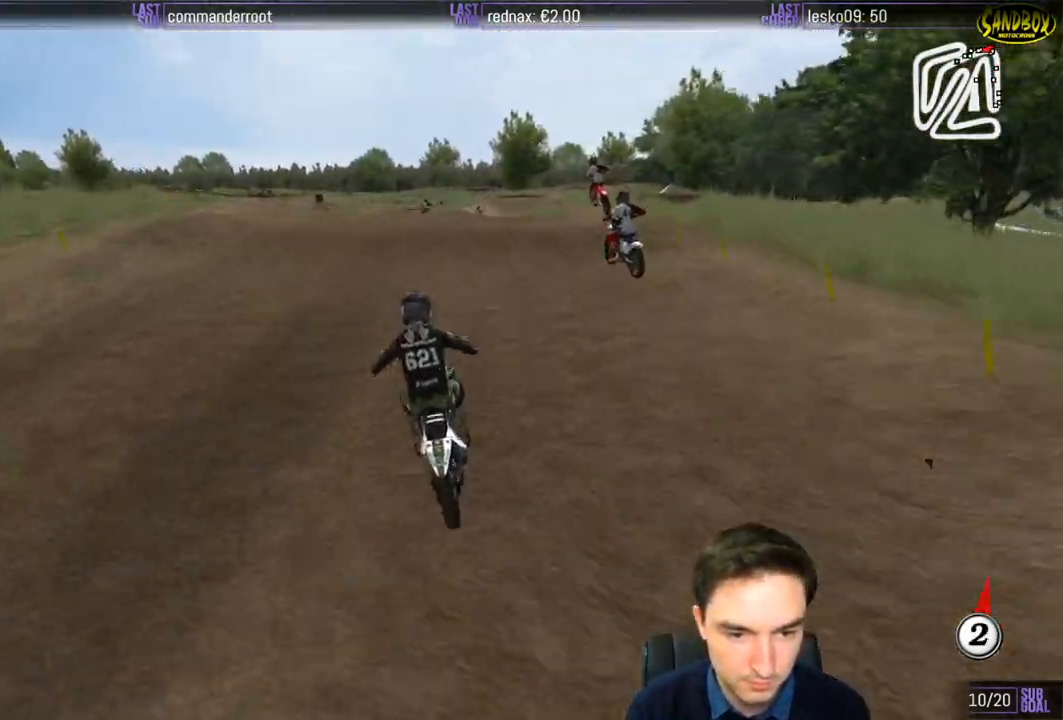
Gameplay with a controller (Xbox layout); each line is a JSON object with the inputs held at the frame after it. "events" lists button and stick changes between this image and that frame as [ms after this image, input, new state], when the widget could be followed in between. Not read: L1 L3 R3.
{"buttons": ["R2"], "left_stick": "center", "right_stick": "center", "events": [[217, "left_stick", "right"], [350, "left_stick", "center"]]}
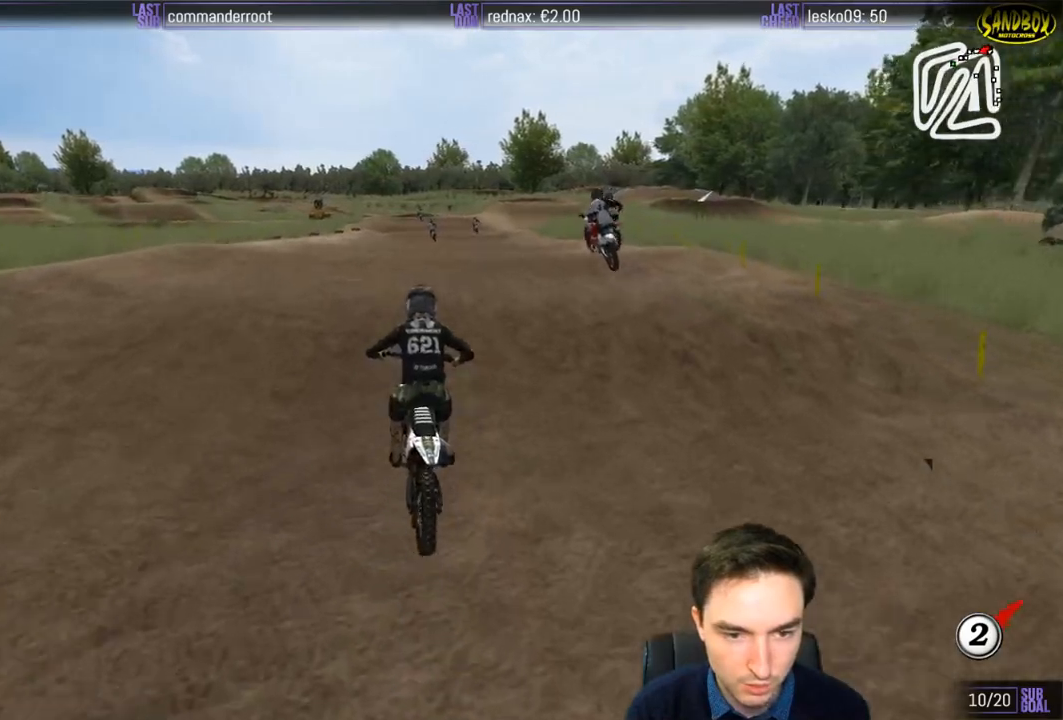
{"buttons": ["R2"], "left_stick": "center", "right_stick": "center", "events": [[217, "left_stick", "down"], [417, "left_stick", "center"]]}
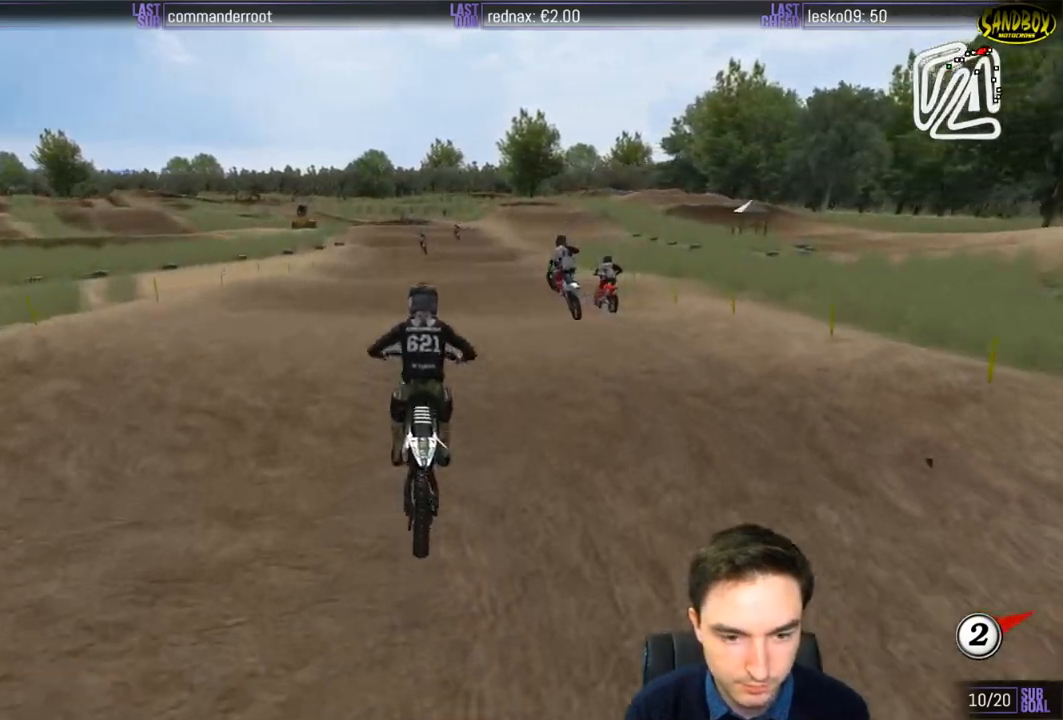
{"buttons": ["R2"], "left_stick": "center", "right_stick": "center", "events": [[133, "B", "down"], [183, "B", "up"]]}
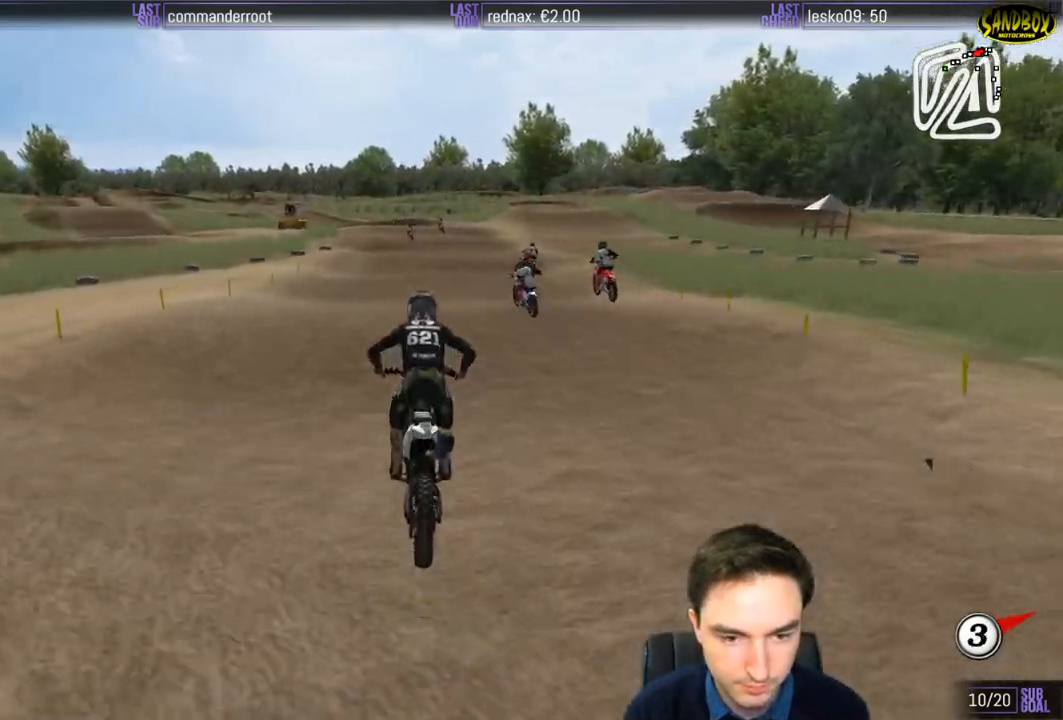
{"buttons": ["R2"], "left_stick": "down", "right_stick": "center", "events": [[350, "left_stick", "down"]]}
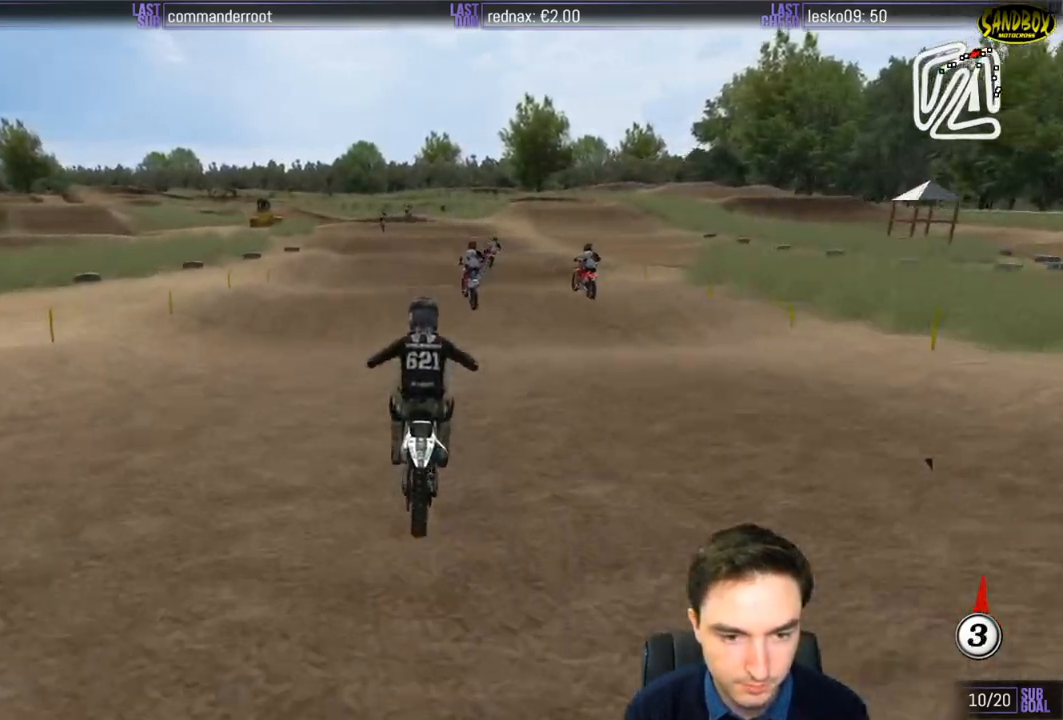
{"buttons": ["R2"], "left_stick": "center", "right_stick": "center", "events": [[150, "left_stick", "center"]]}
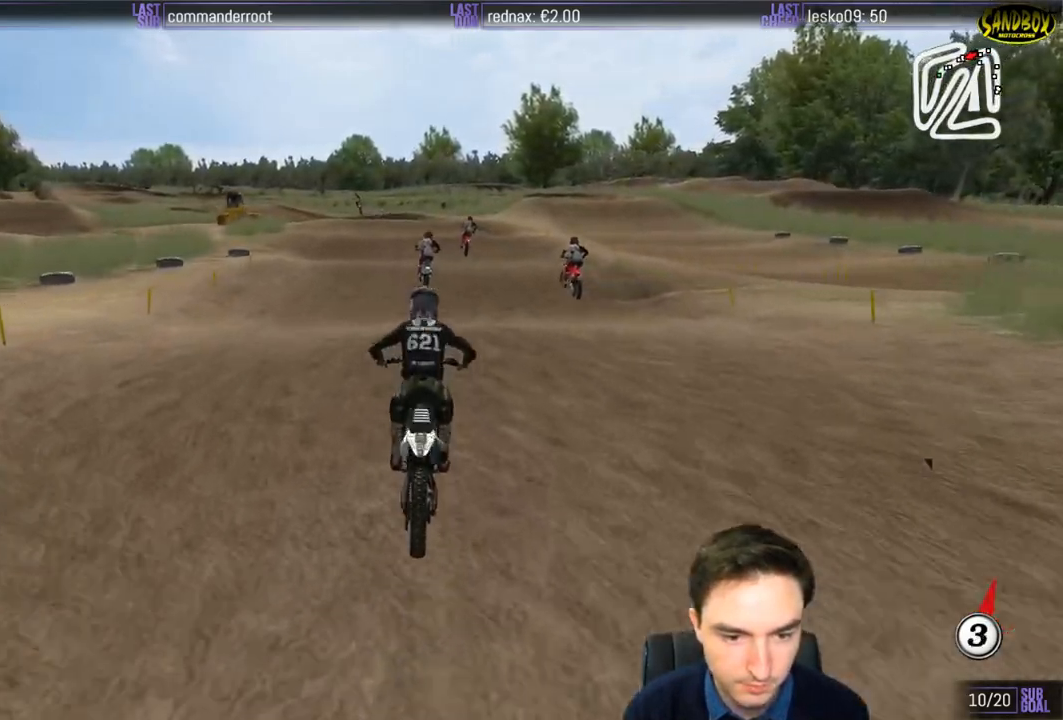
{"buttons": ["R2"], "left_stick": "center", "right_stick": "center", "events": [[33, "left_stick", "down"], [367, "left_stick", "center"]]}
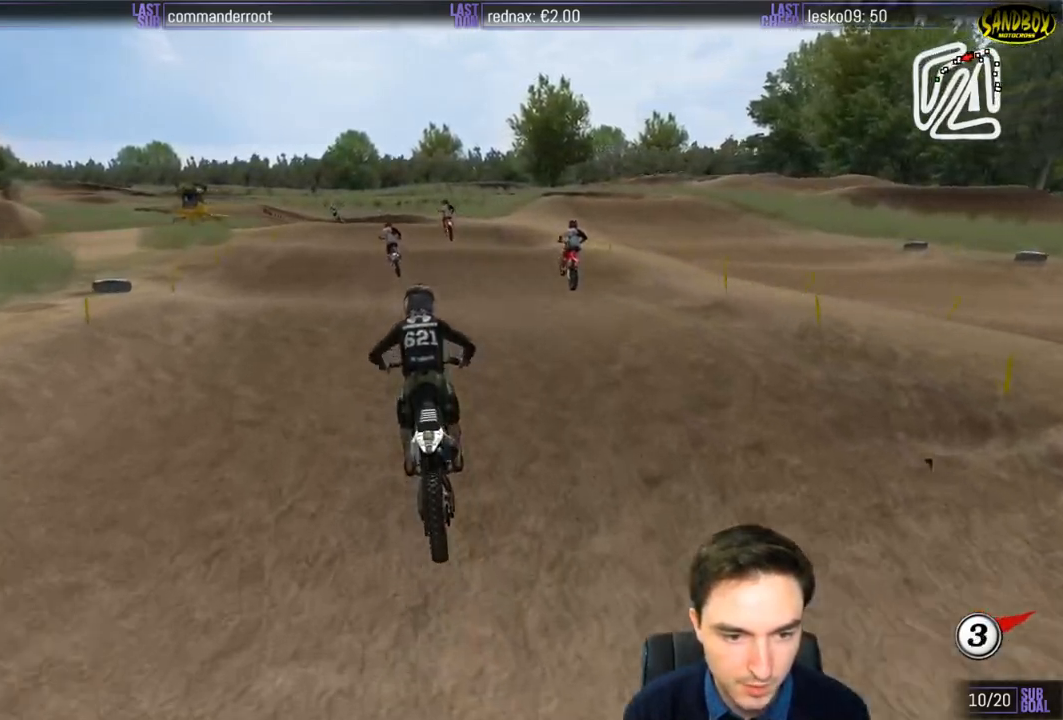
{"buttons": ["R2"], "left_stick": "down", "right_stick": "center", "events": [[150, "left_stick", "down"]]}
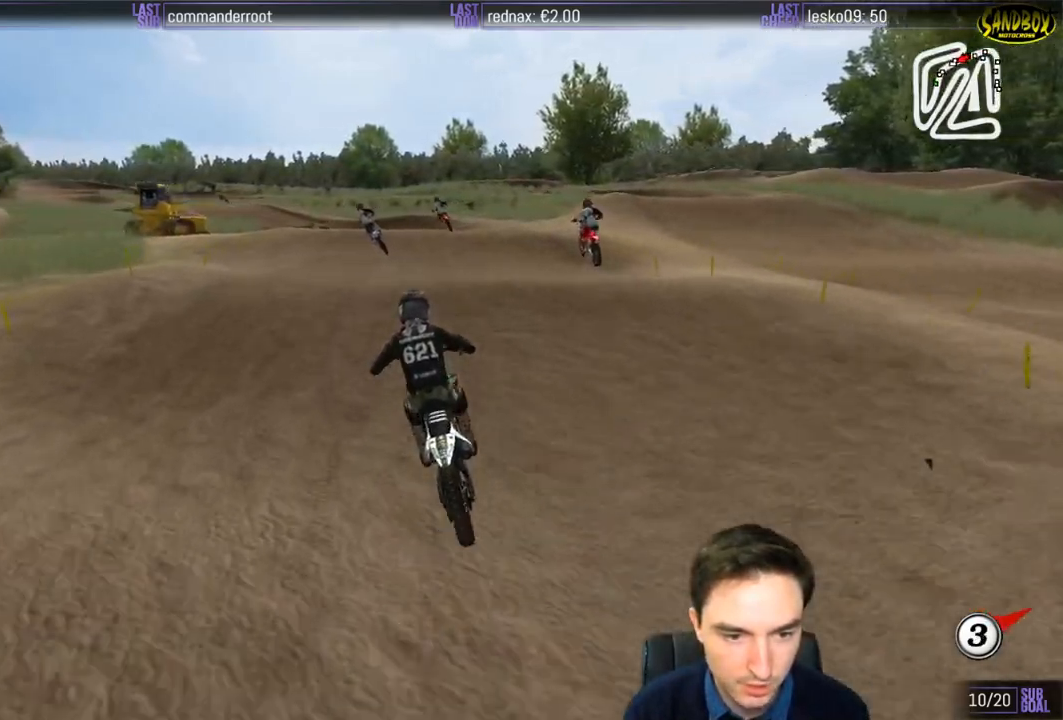
{"buttons": ["R2"], "left_stick": "down", "right_stick": "center", "events": [[17, "left_stick", "center"], [233, "left_stick", "down"]]}
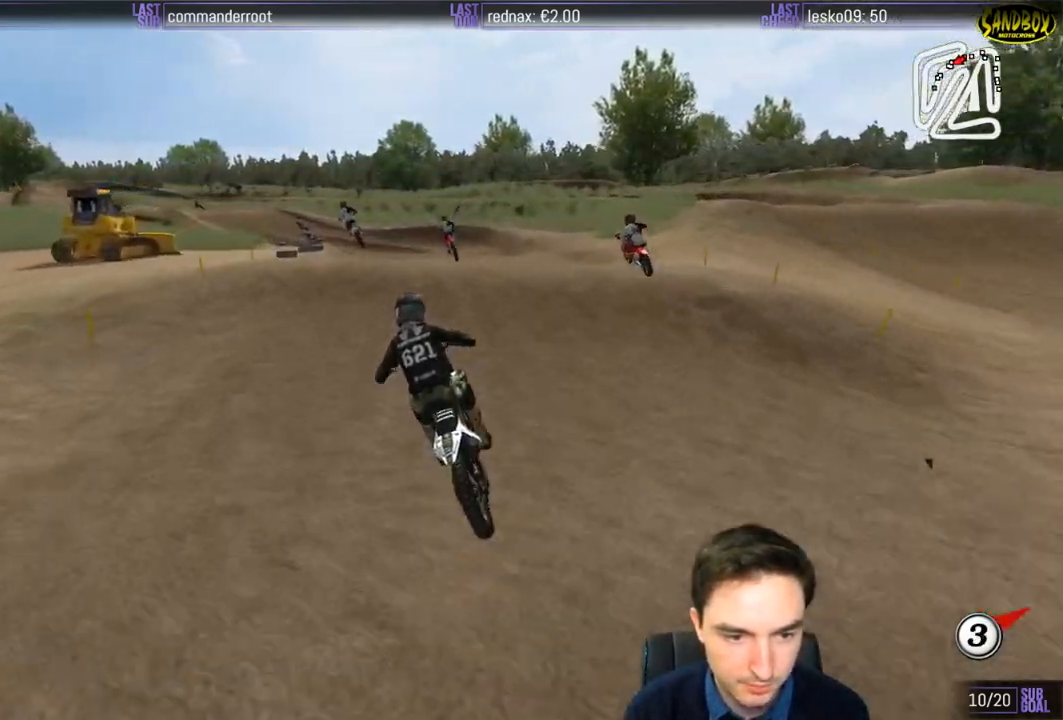
{"buttons": [], "left_stick": "down", "right_stick": "center", "events": [[17, "left_stick", "center"], [83, "R2", "up"], [250, "left_stick", "down"]]}
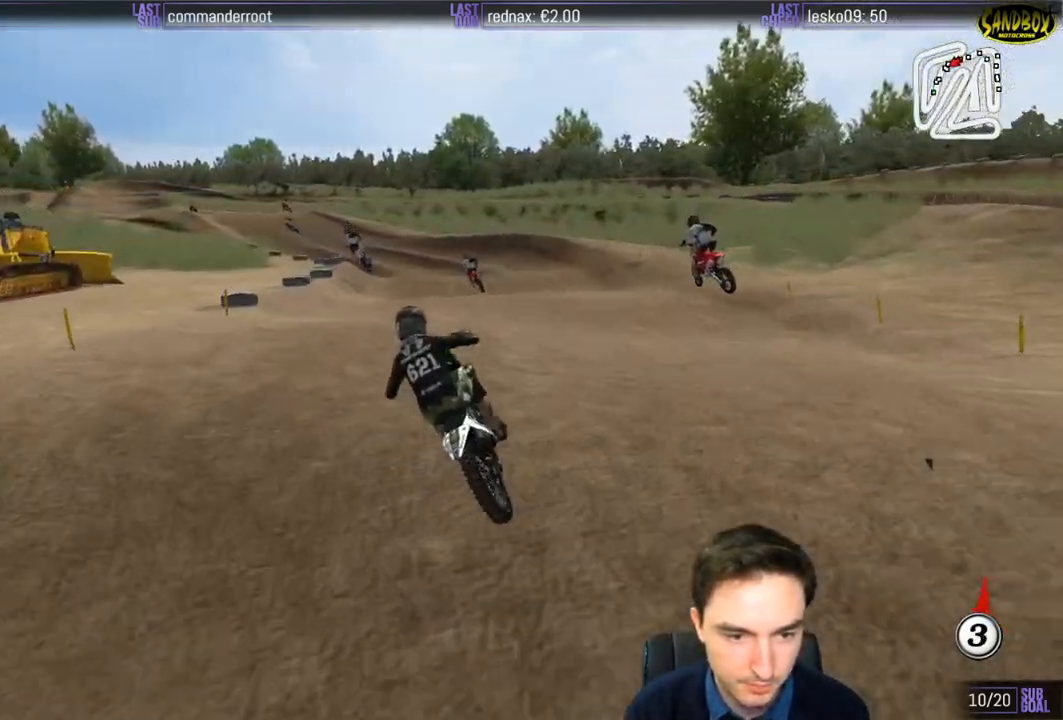
{"buttons": [], "left_stick": "center", "right_stick": "center", "events": [[217, "left_stick", "center"], [383, "R2", "down"], [483, "R2", "up"]]}
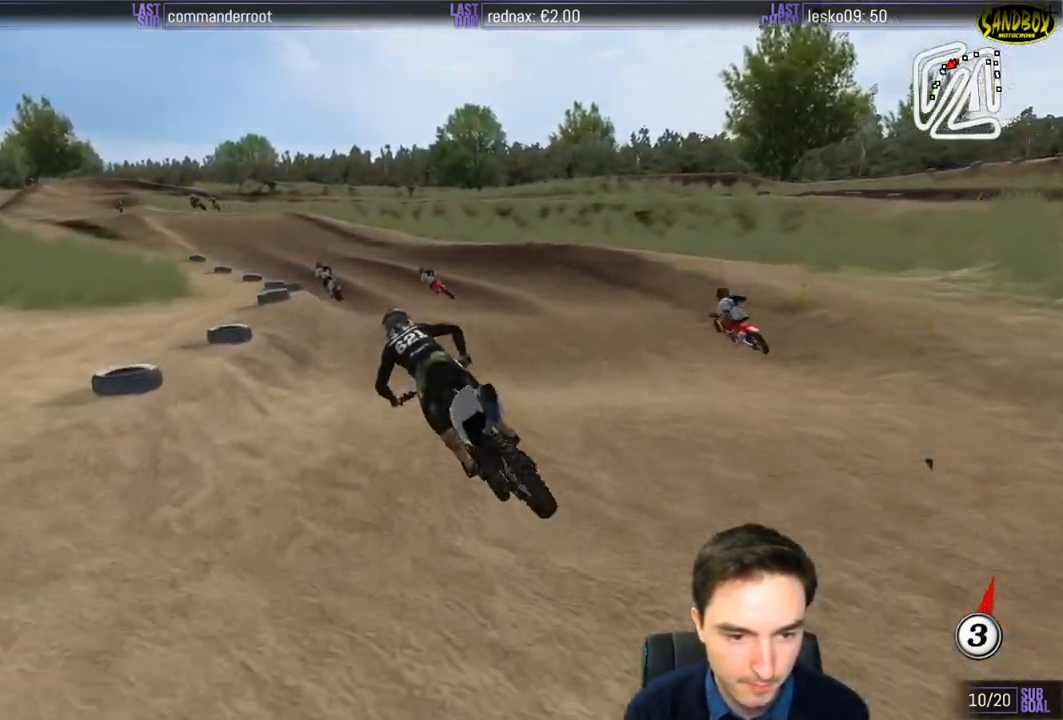
{"buttons": [], "left_stick": "center", "right_stick": "center", "events": []}
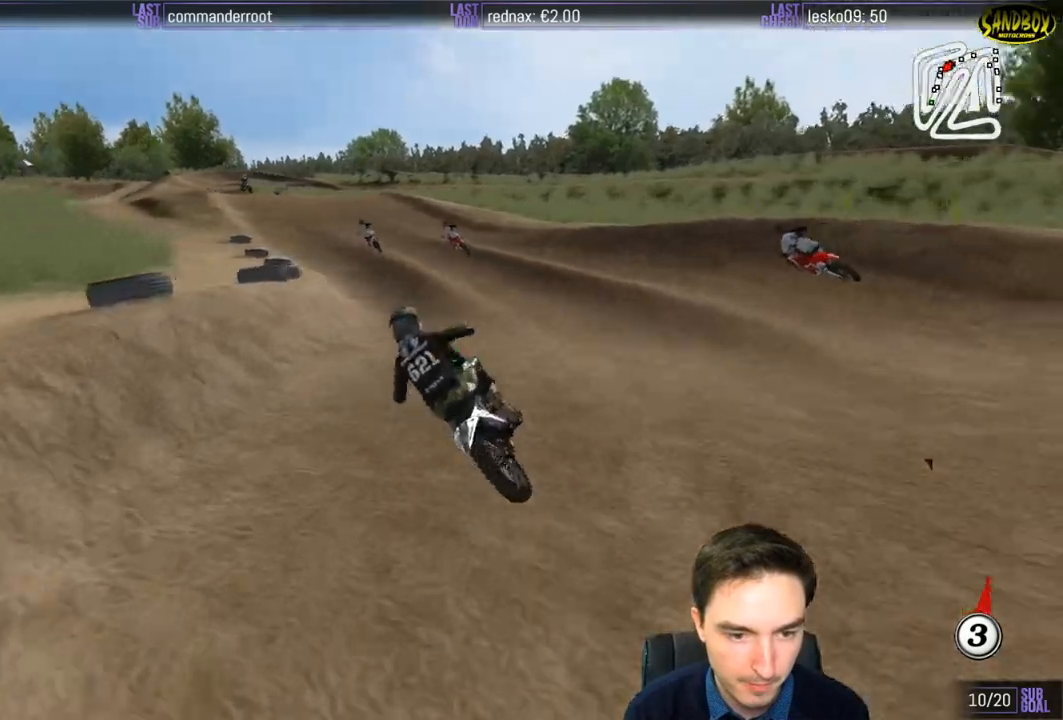
{"buttons": ["R2"], "left_stick": "center", "right_stick": "center", "events": [[33, "R2", "down"], [33, "left_stick", "down"], [250, "left_stick", "center"]]}
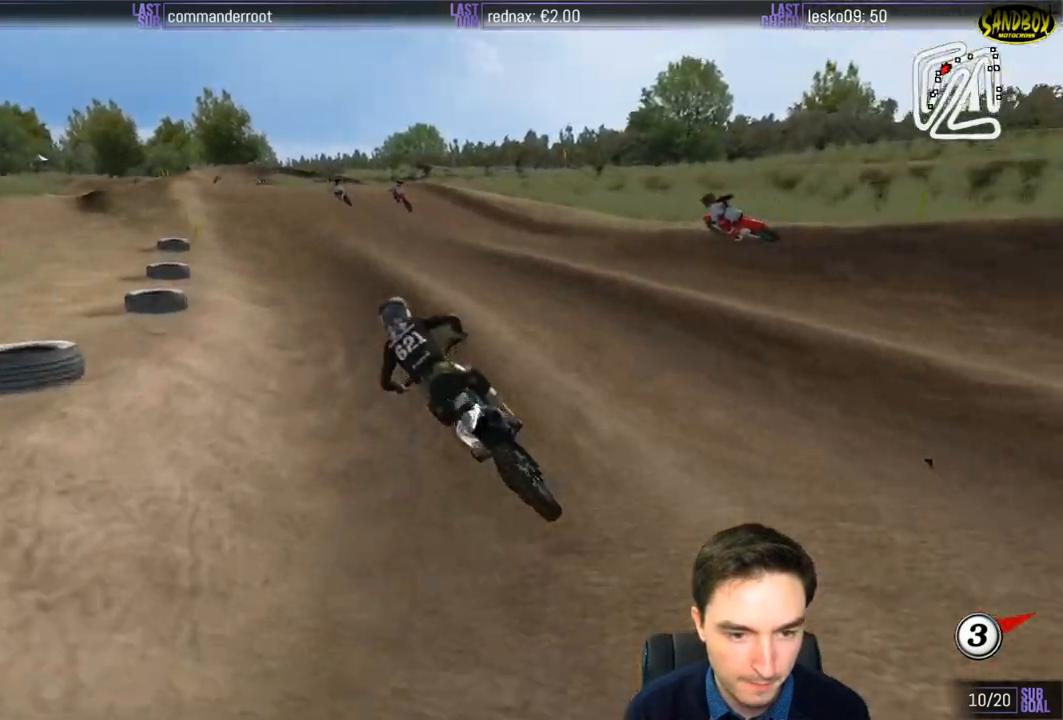
{"buttons": ["R2"], "left_stick": "right", "right_stick": "center", "events": [[150, "left_stick", "right"]]}
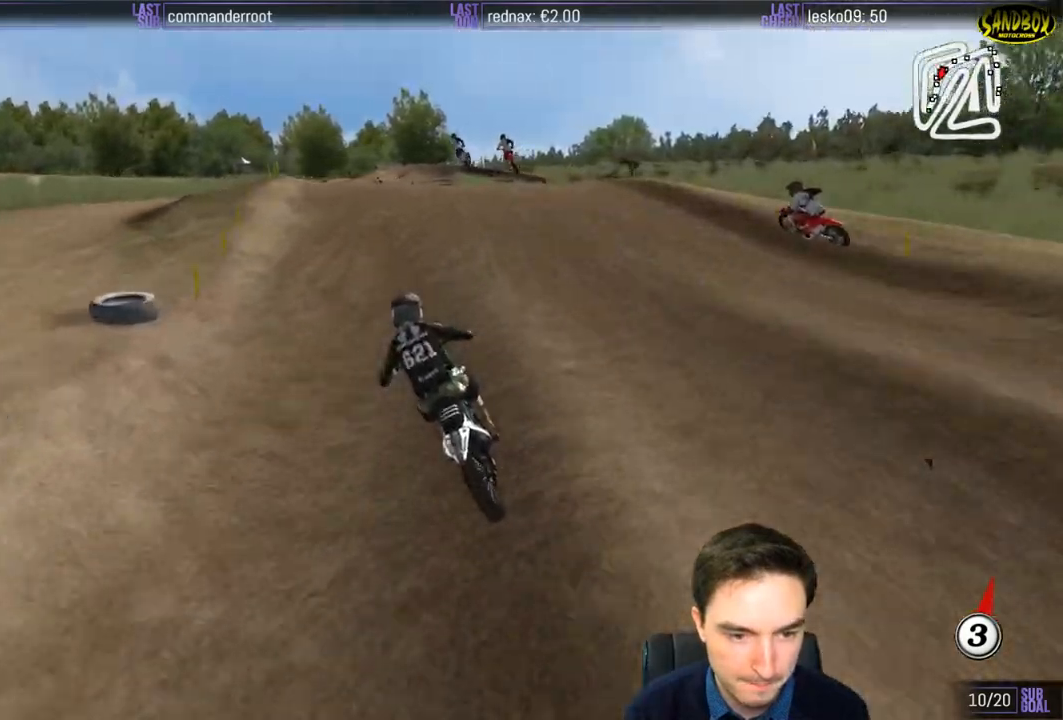
{"buttons": ["R2"], "left_stick": "down-right", "right_stick": "center", "events": [[150, "left_stick", "center"], [417, "left_stick", "down-right"]]}
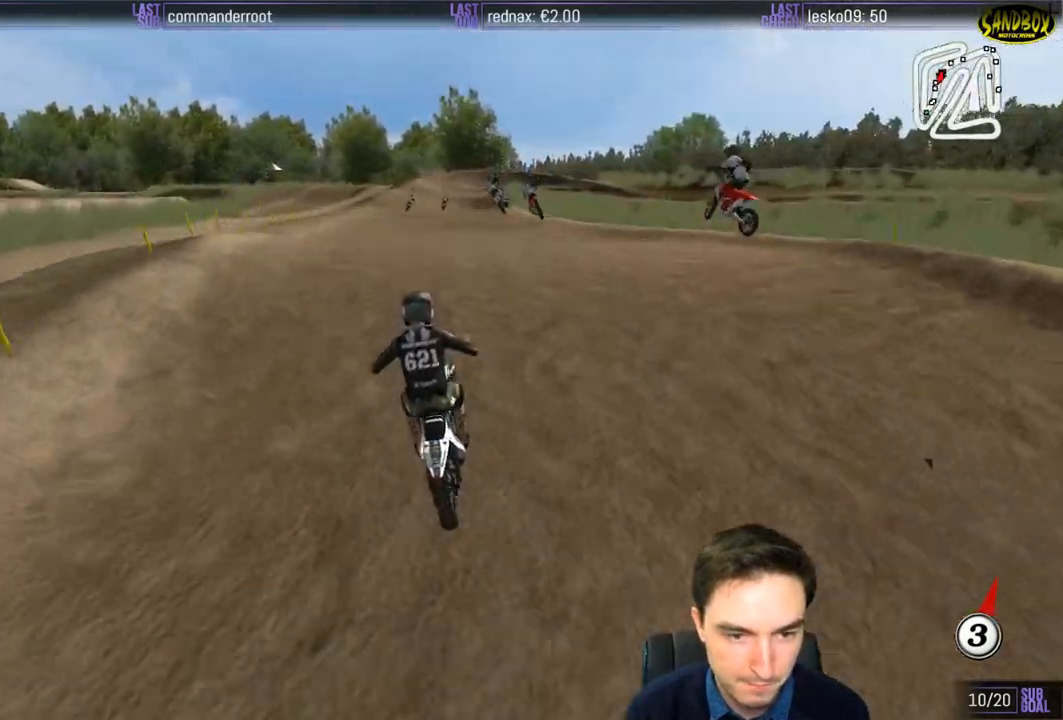
{"buttons": ["R2"], "left_stick": "down-left", "right_stick": "center", "events": [[100, "left_stick", "down"], [283, "left_stick", "down-left"]]}
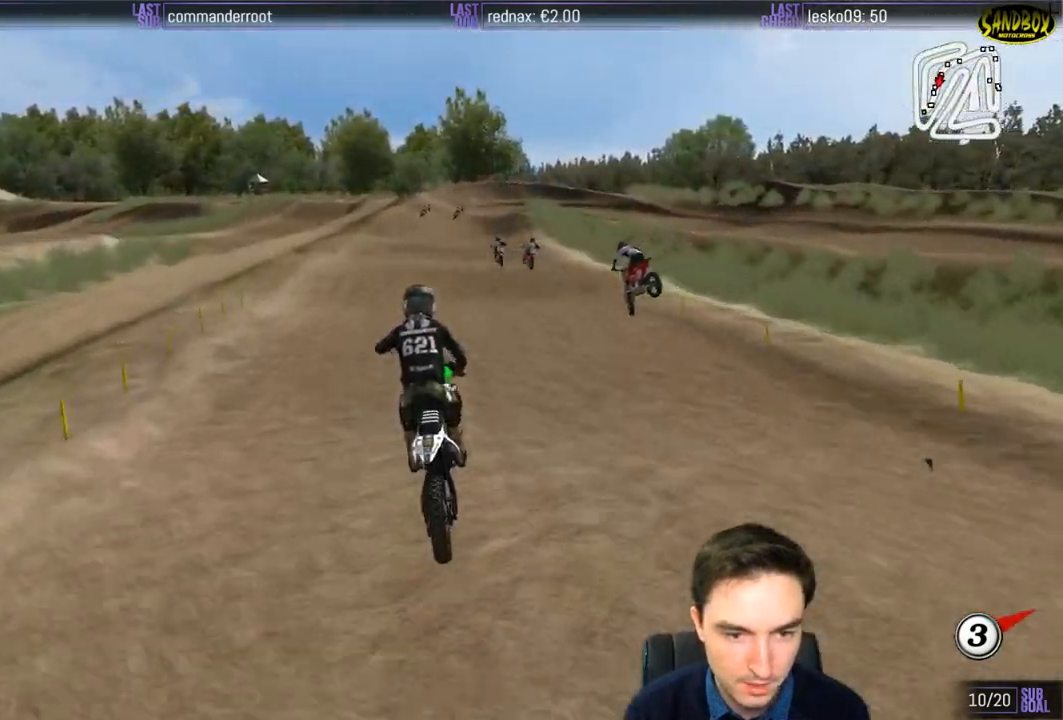
{"buttons": ["R2"], "left_stick": "center", "right_stick": "center", "events": [[17, "R2", "up"], [83, "left_stick", "down-right"], [350, "R2", "down"], [383, "left_stick", "center"]]}
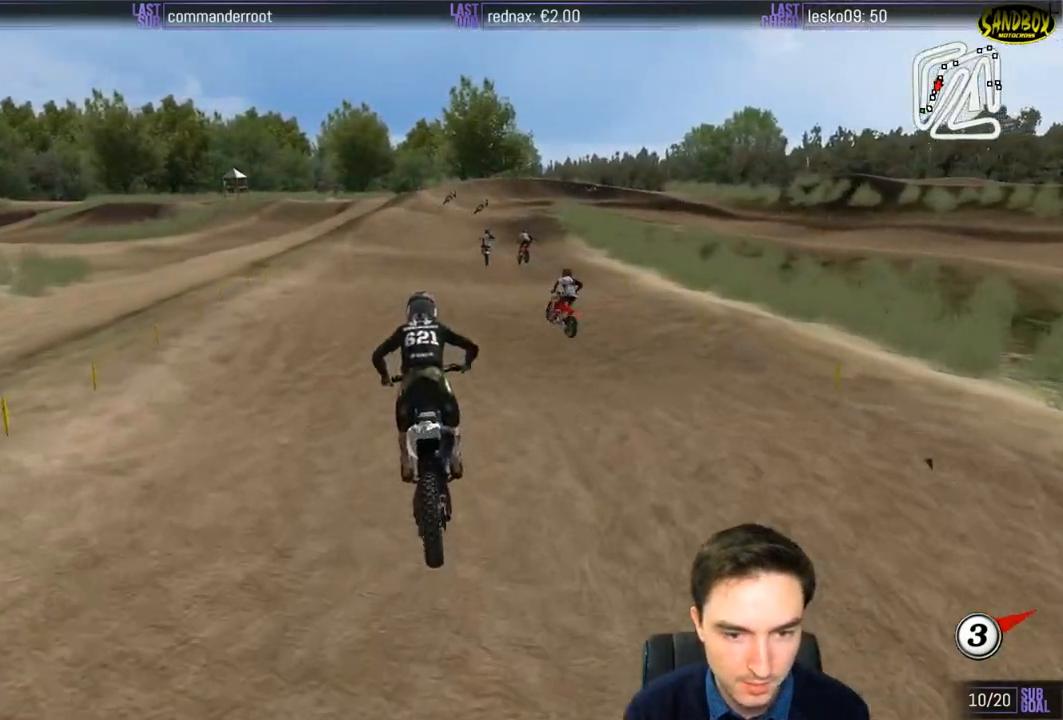
{"buttons": ["R2"], "left_stick": "down", "right_stick": "center", "events": [[483, "left_stick", "down"]]}
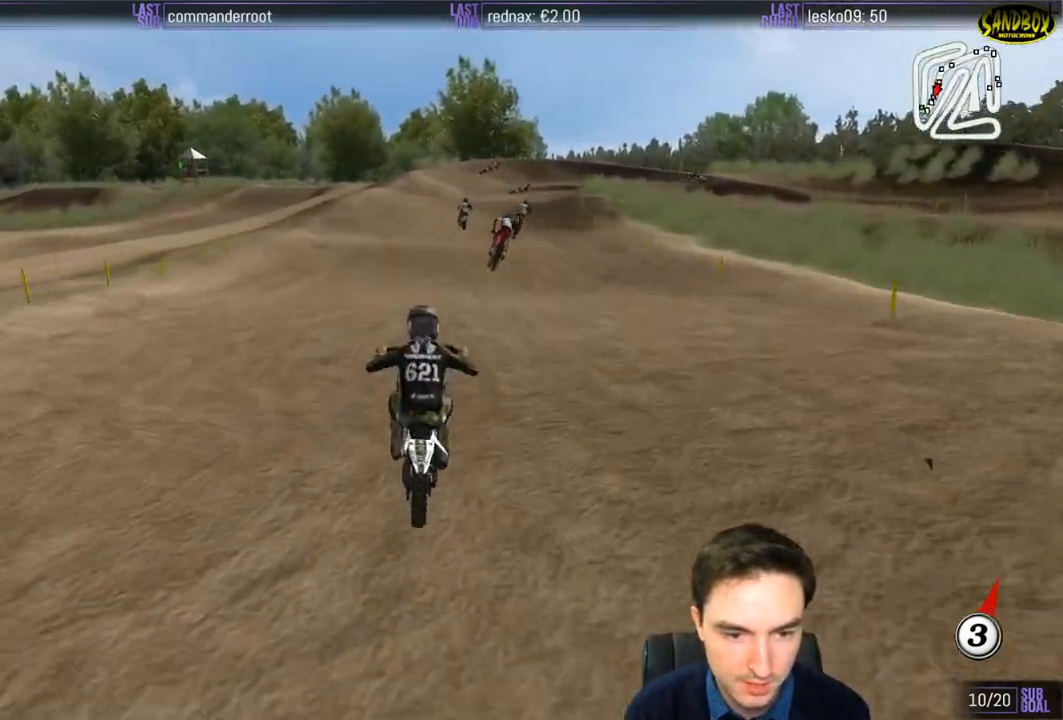
{"buttons": ["R2"], "left_stick": "center", "right_stick": "center", "events": [[183, "left_stick", "center"]]}
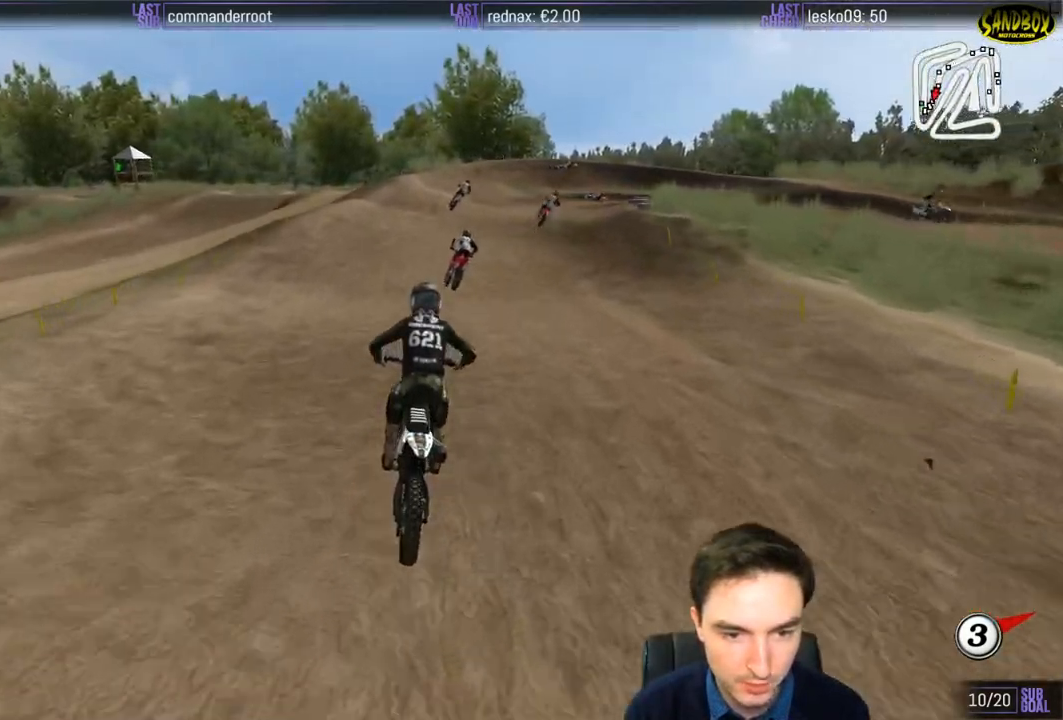
{"buttons": [], "left_stick": "down-right", "right_stick": "center", "events": [[250, "left_stick", "right"], [383, "R2", "up"], [383, "left_stick", "down-right"]]}
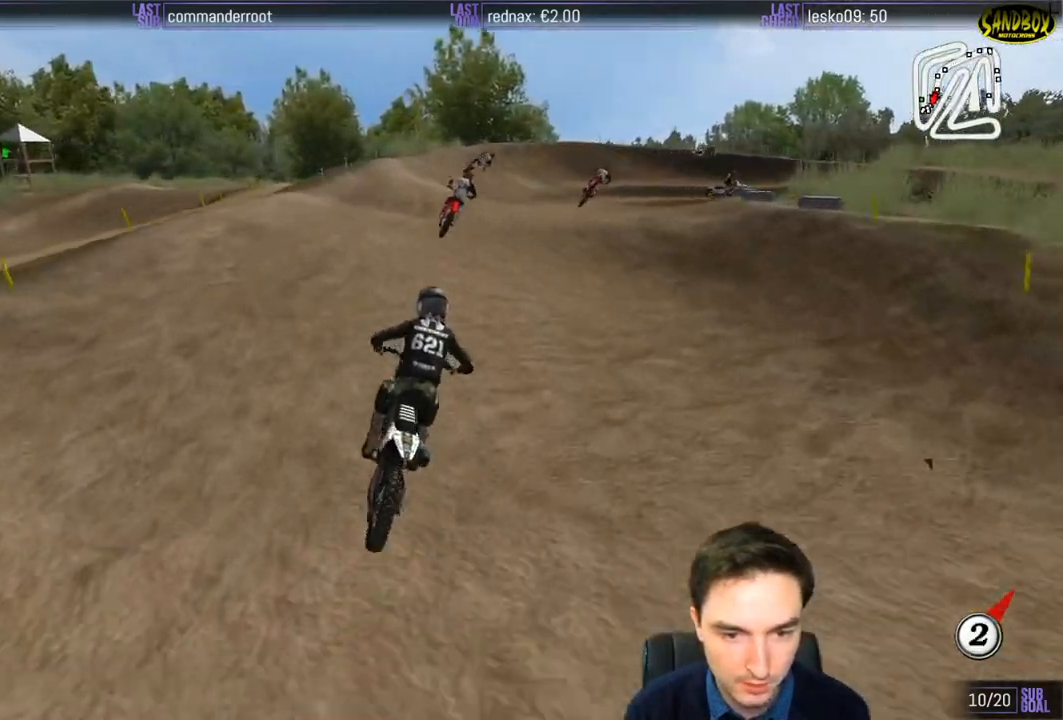
{"buttons": ["R2"], "left_stick": "down", "right_stick": "center", "events": [[33, "X", "down"], [33, "left_stick", "center"], [150, "X", "up"], [283, "left_stick", "down-right"], [383, "left_stick", "down"], [450, "R2", "down"]]}
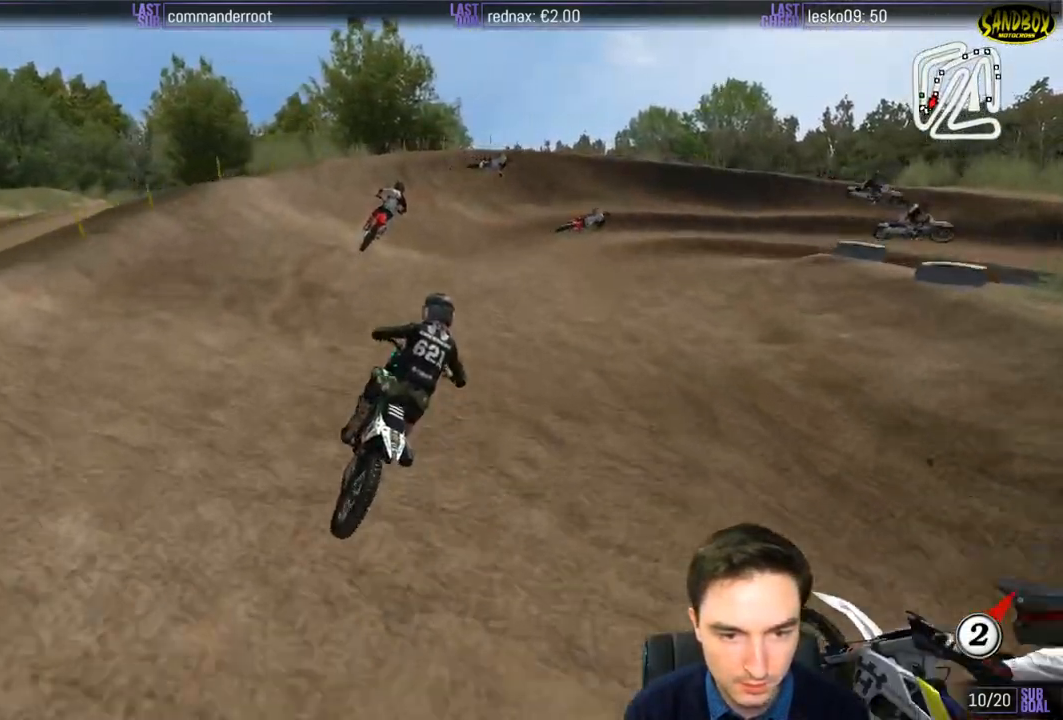
{"buttons": [], "left_stick": "center", "right_stick": "center", "events": [[83, "R2", "up"], [150, "left_stick", "center"], [183, "R2", "down"], [350, "R2", "up"]]}
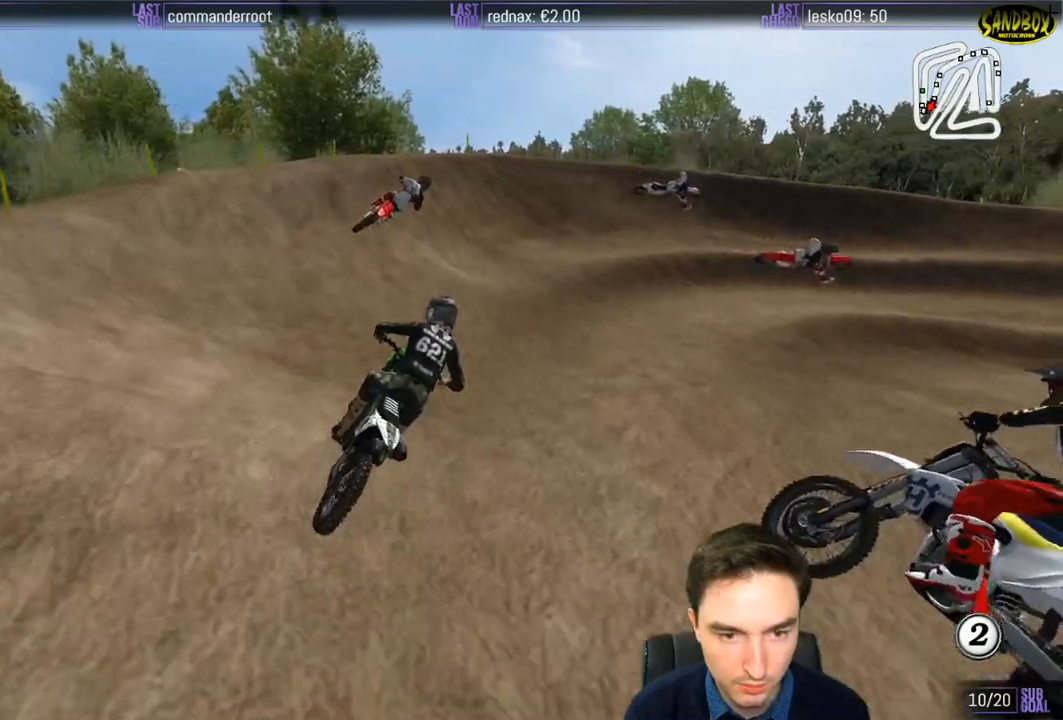
{"buttons": ["A", "L2"], "left_stick": "center", "right_stick": "center", "events": [[50, "X", "down"], [117, "X", "up"], [317, "X", "down"], [350, "L2", "down"], [350, "left_stick", "down-right"], [383, "A", "down"], [417, "X", "up"], [483, "left_stick", "center"]]}
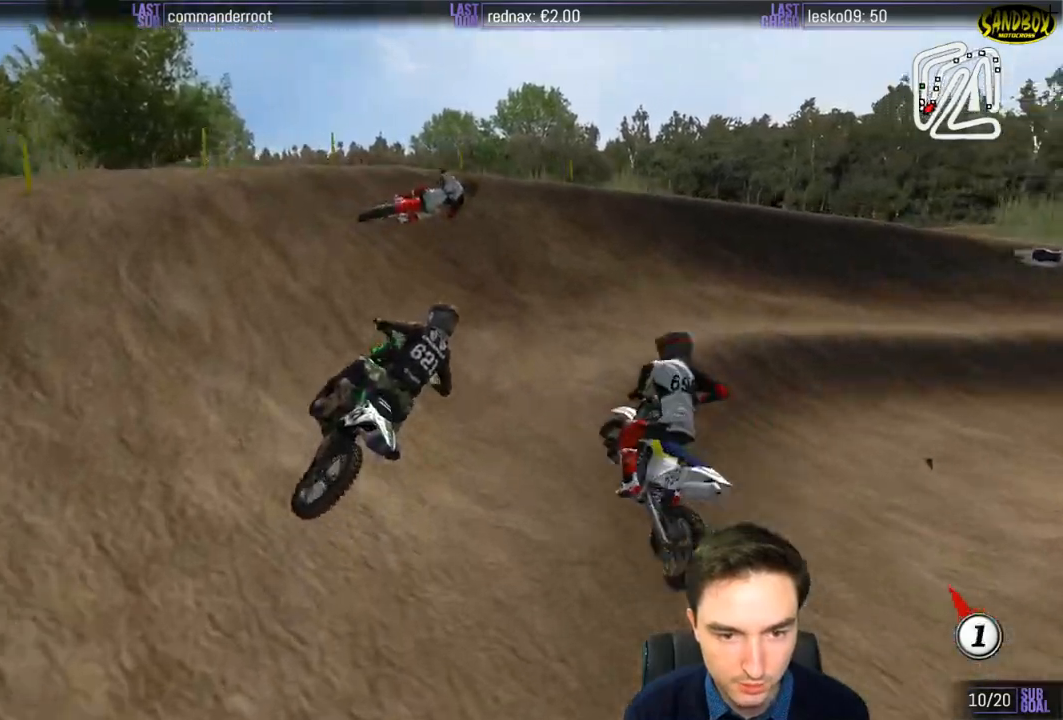
{"buttons": ["L2"], "left_stick": "center", "right_stick": "center", "events": [[117, "A", "up"], [150, "L2", "up"], [250, "L2", "down"], [283, "A", "down"], [283, "X", "down"], [317, "left_stick", "left"], [417, "X", "up"], [450, "left_stick", "center"], [483, "A", "up"]]}
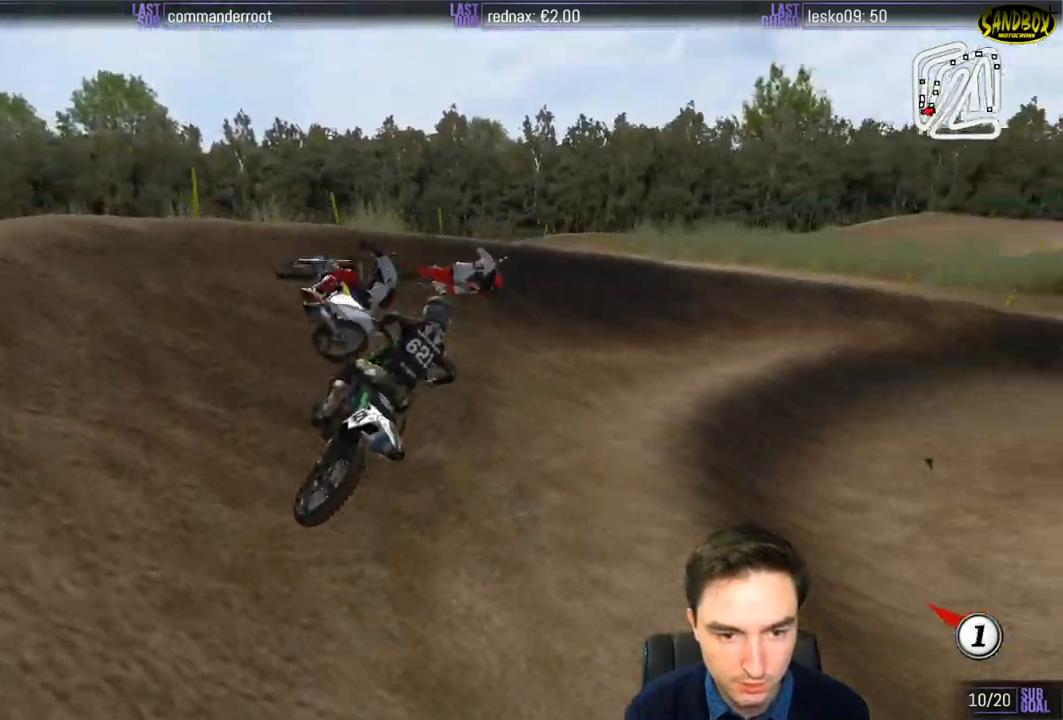
{"buttons": ["R2"], "left_stick": "center", "right_stick": "center", "events": [[83, "L2", "up"], [217, "left_stick", "right"], [250, "R2", "down"], [383, "left_stick", "center"]]}
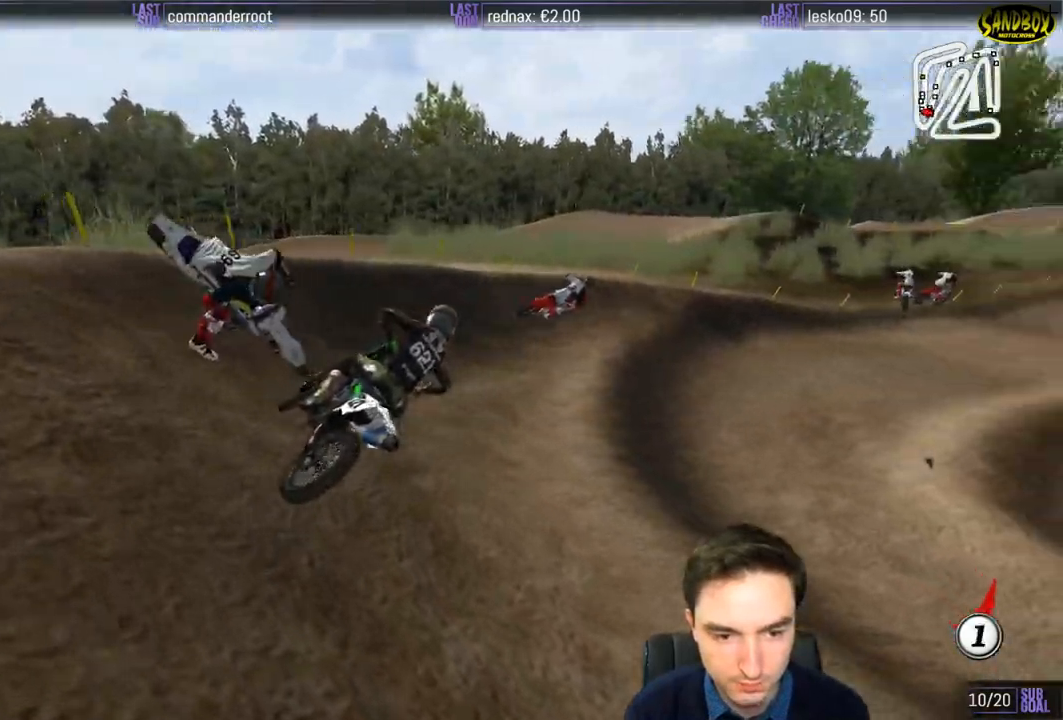
{"buttons": ["R2"], "left_stick": "center", "right_stick": "center", "events": []}
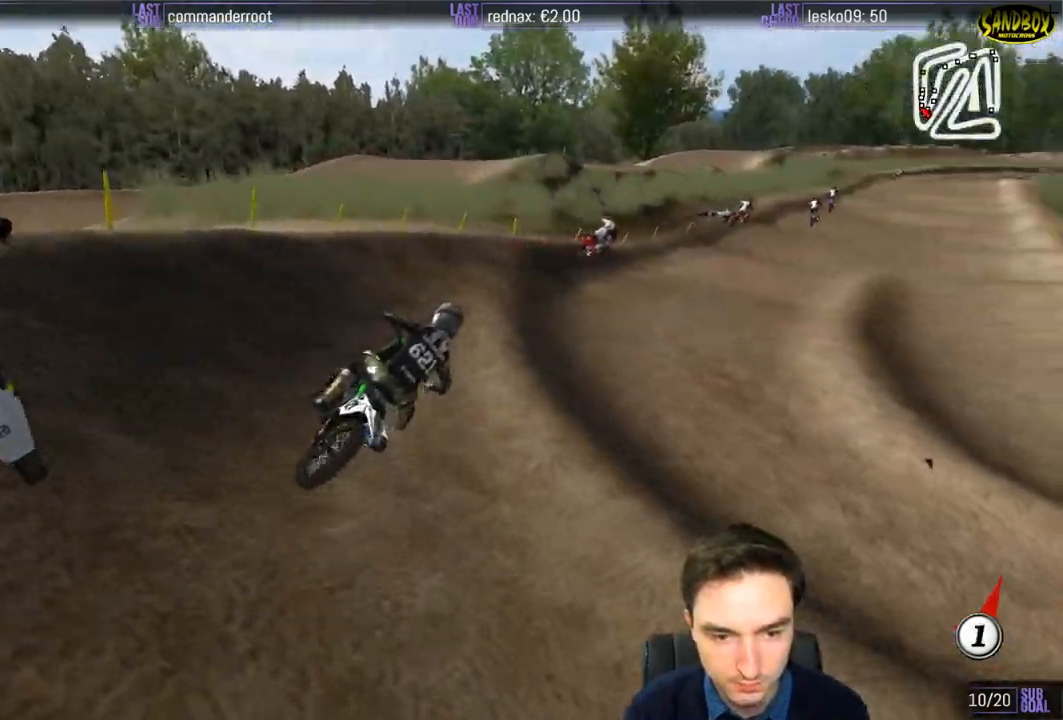
{"buttons": ["R2"], "left_stick": "center", "right_stick": "center", "events": [[217, "left_stick", "left"], [350, "left_stick", "center"]]}
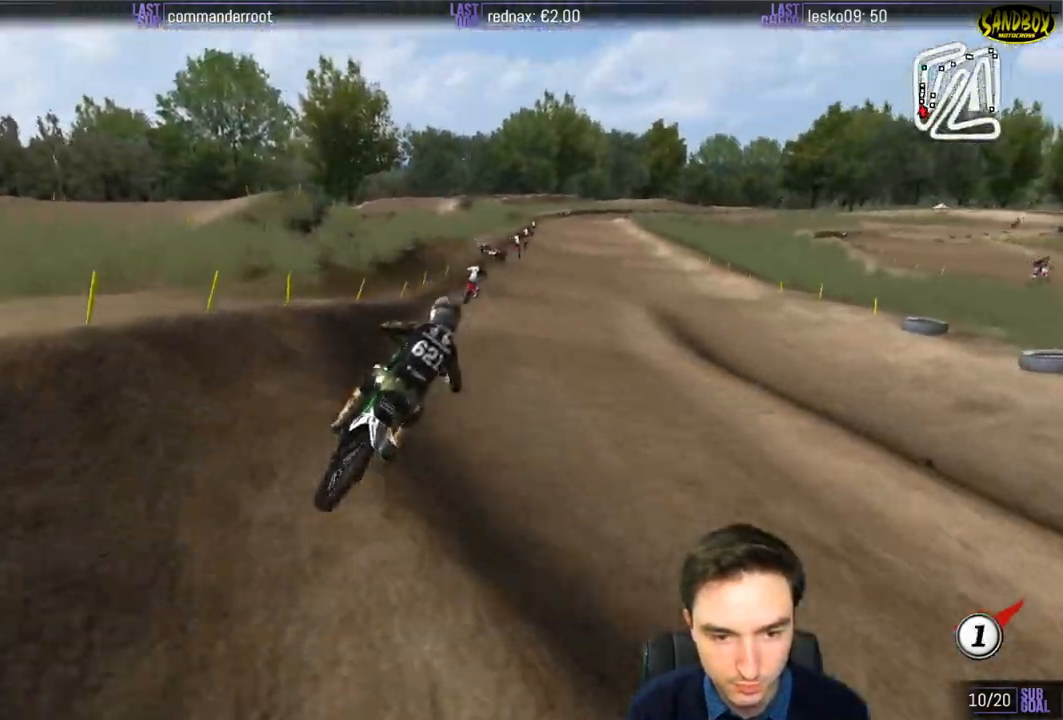
{"buttons": ["R2"], "left_stick": "down-left", "right_stick": "center", "events": [[117, "B", "down"], [217, "B", "up"], [383, "left_stick", "down-left"]]}
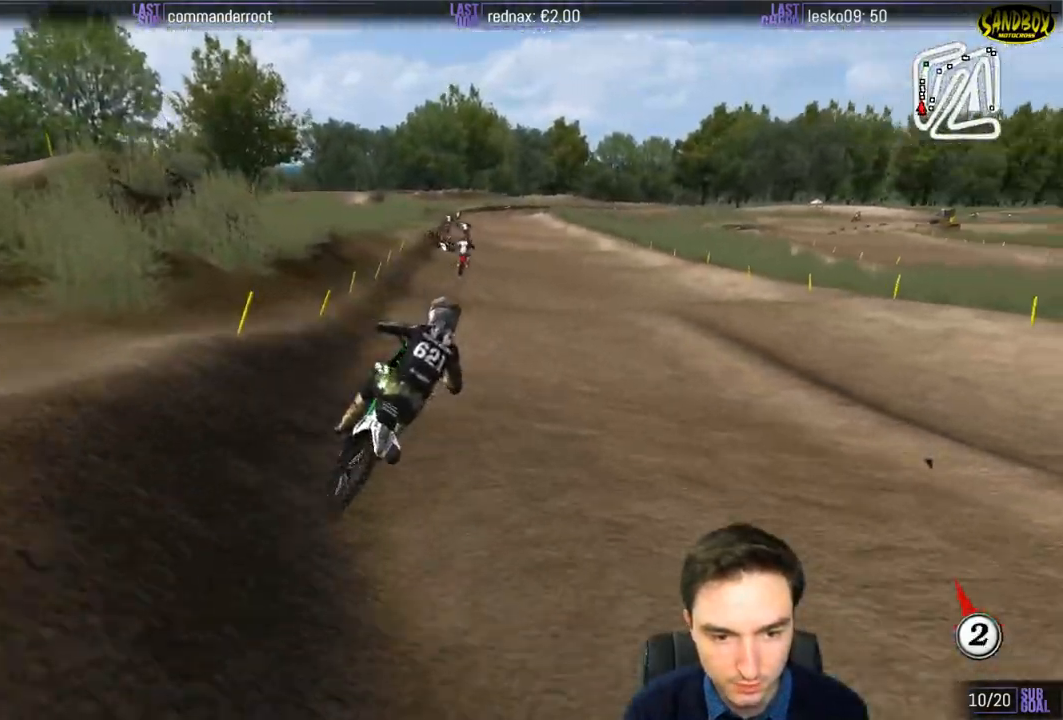
{"buttons": ["R2"], "left_stick": "down-left", "right_stick": "center", "events": []}